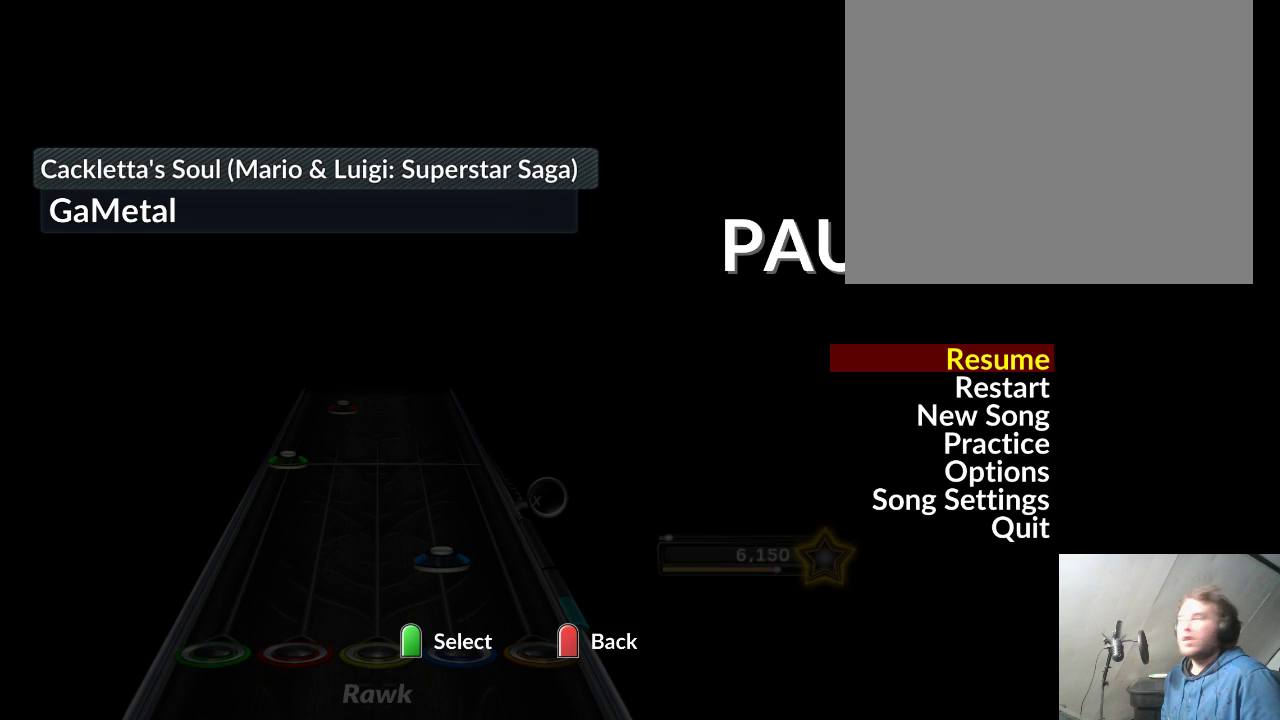
Gameplay with a controller (PlayStation layout); each line is a JSON object with the inputs held at the frame after it. "events" lists button and stick changes between this image and that frame as [ms after this image, input, new state], when the widget could be followed in between. Not read: left_stick.
{"buttons": ["DPAD_DOWN"], "right_stick": "center", "events": [[333, "DPAD_DOWN", "down"], [367, "DPAD_DOWN", "up"], [467, "DPAD_DOWN", "down"]]}
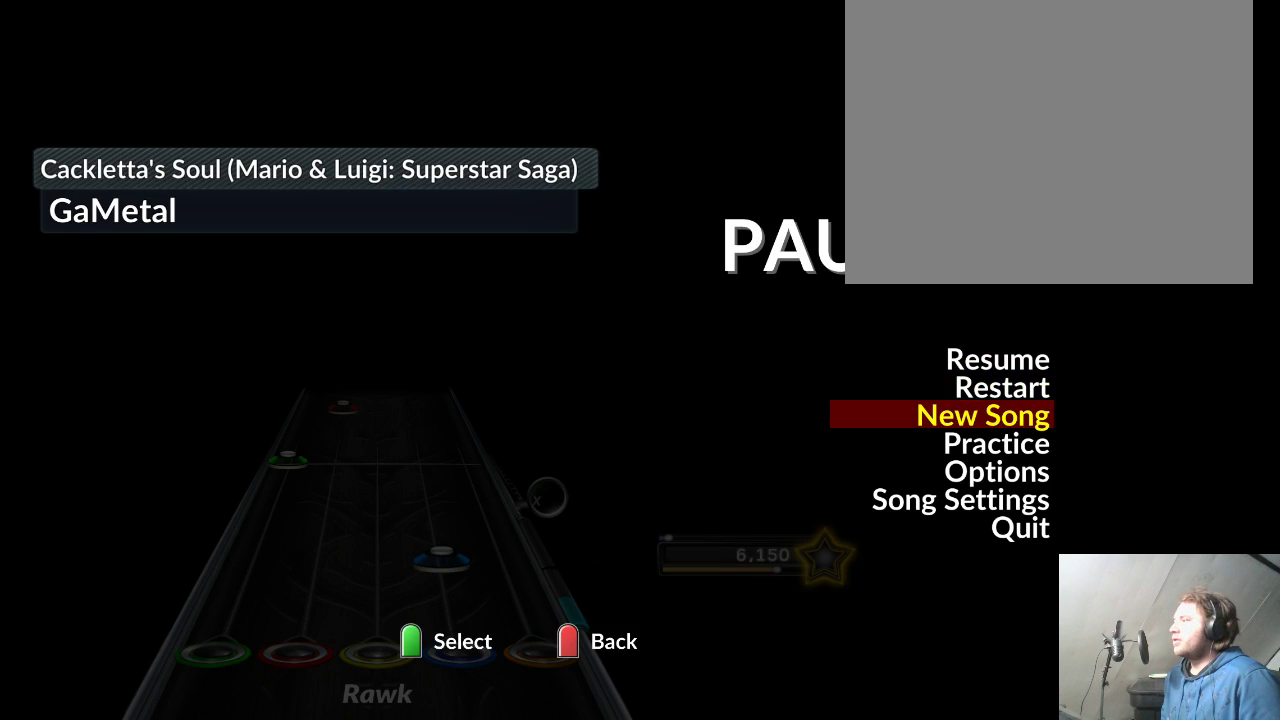
{"buttons": ["DPAD_DOWN"], "right_stick": "center", "events": [[33, "DPAD_DOWN", "up"], [133, "DPAD_DOWN", "down"], [183, "DPAD_DOWN", "up"], [283, "DPAD_DOWN", "down"], [350, "DPAD_DOWN", "up"], [467, "DPAD_DOWN", "down"]]}
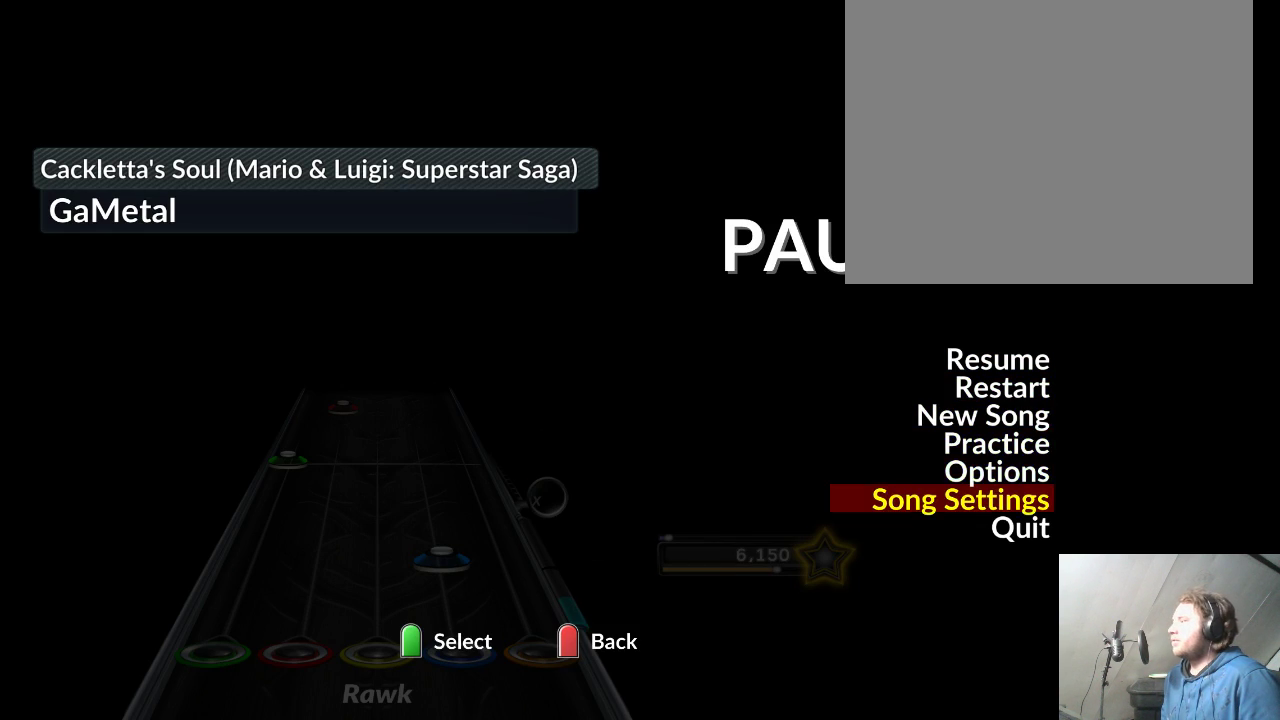
{"buttons": [], "right_stick": "center", "events": [[33, "DPAD_DOWN", "up"], [350, "DPAD_DOWN", "down"], [433, "DPAD_DOWN", "up"]]}
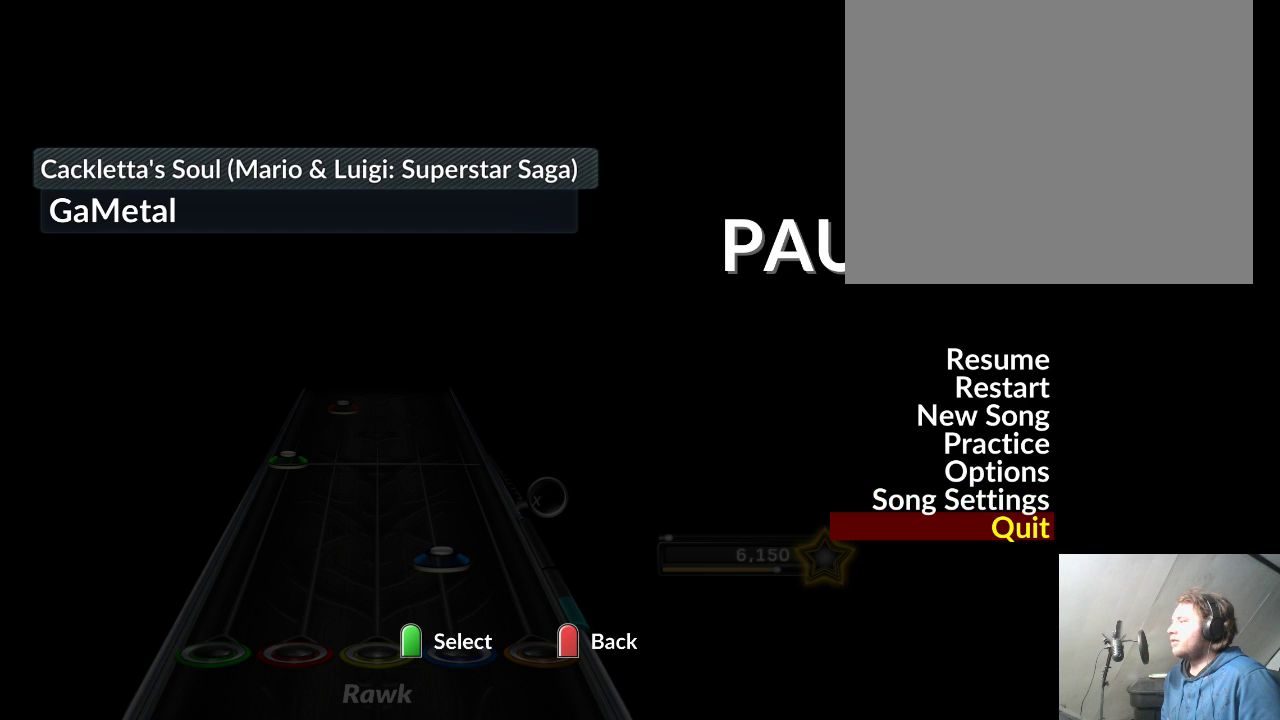
{"buttons": [], "right_stick": "center", "events": [[117, "L2", "down"], [233, "L2", "up"], [317, "L2", "down"], [417, "L2", "up"]]}
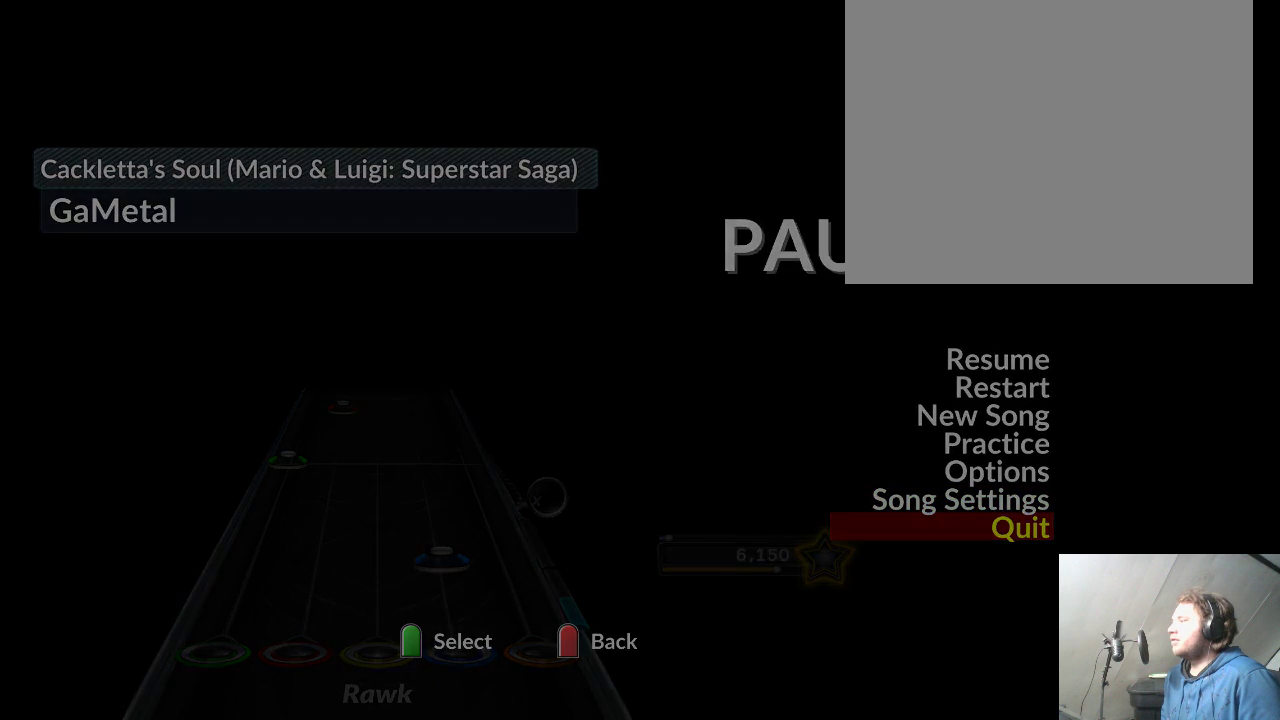
{"buttons": [], "right_stick": "center", "events": []}
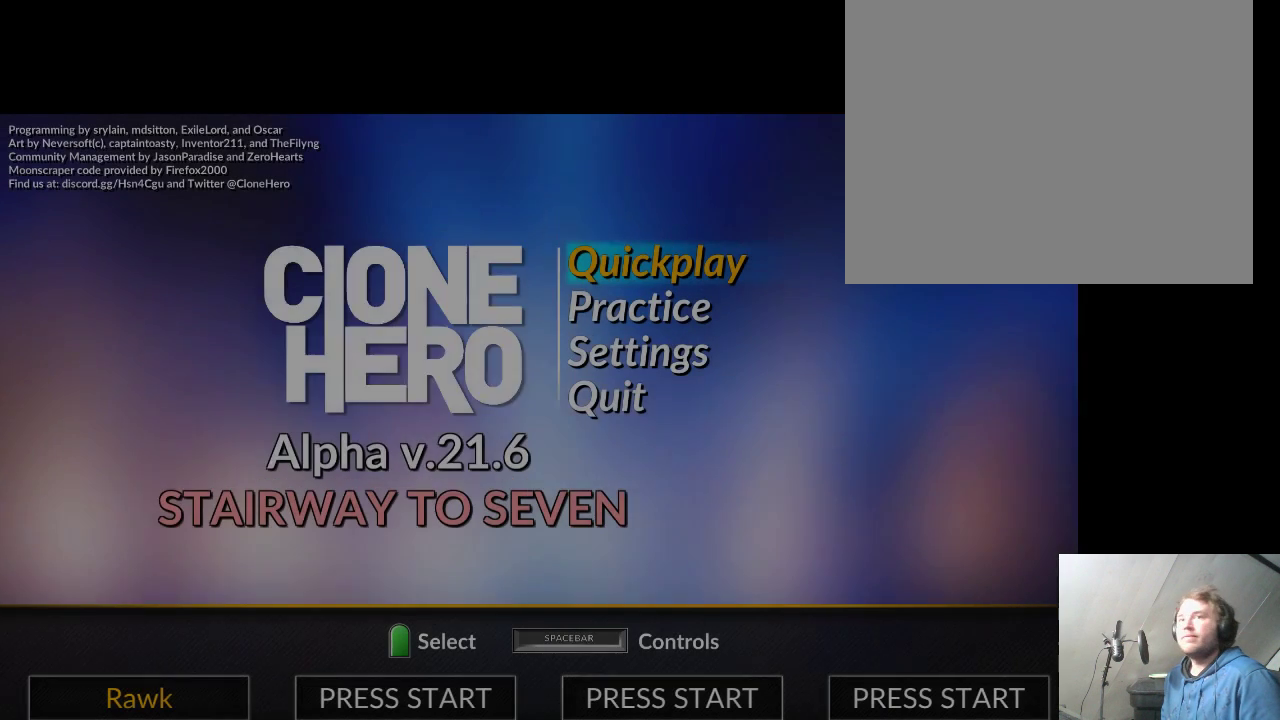
{"buttons": ["DPAD_UP"], "right_stick": "center", "events": [[500, "DPAD_UP", "down"]]}
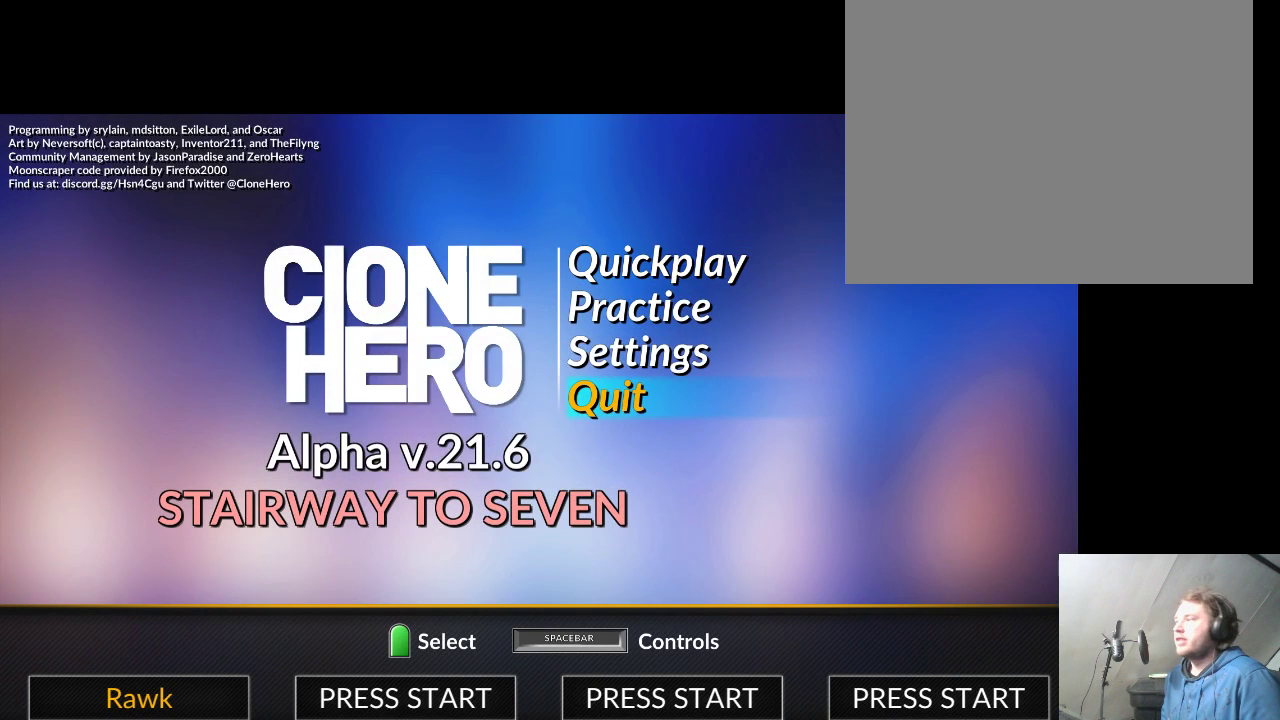
{"buttons": [], "right_stick": "center", "events": [[83, "DPAD_UP", "up"], [200, "L2", "down"], [283, "L2", "up"], [367, "L2", "down"], [433, "L2", "up"]]}
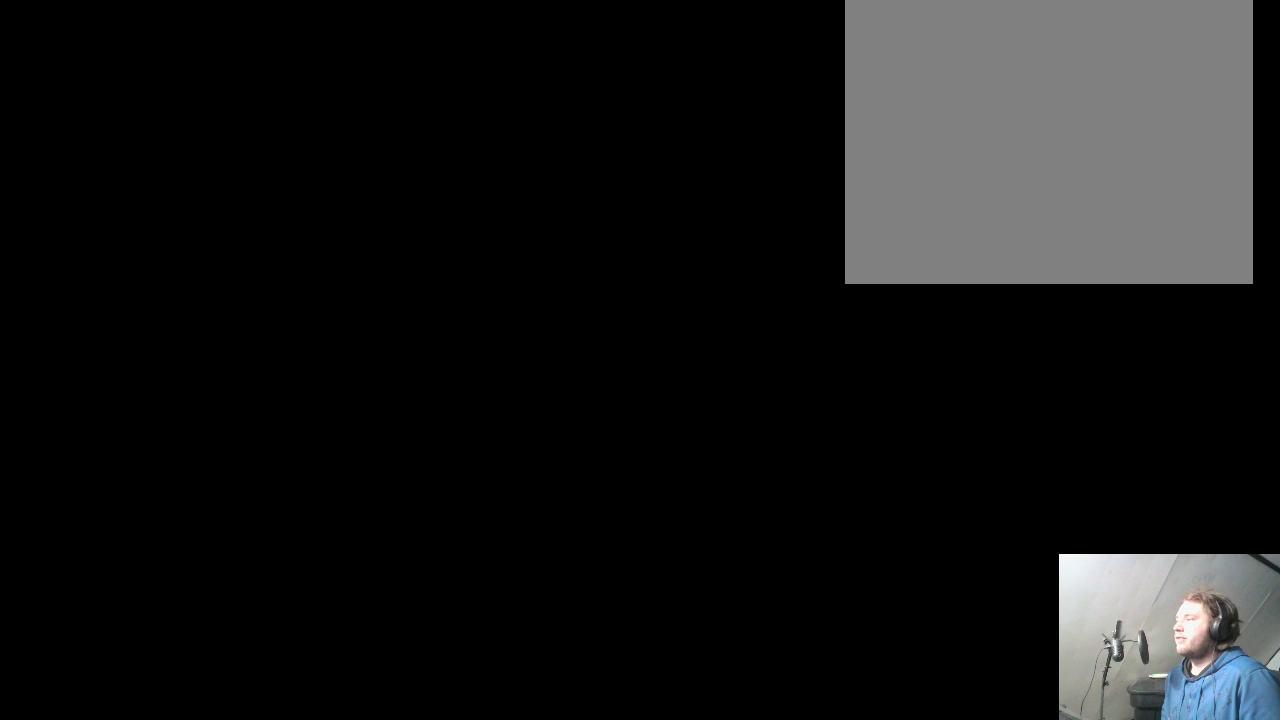
{"buttons": [], "right_stick": "center", "events": []}
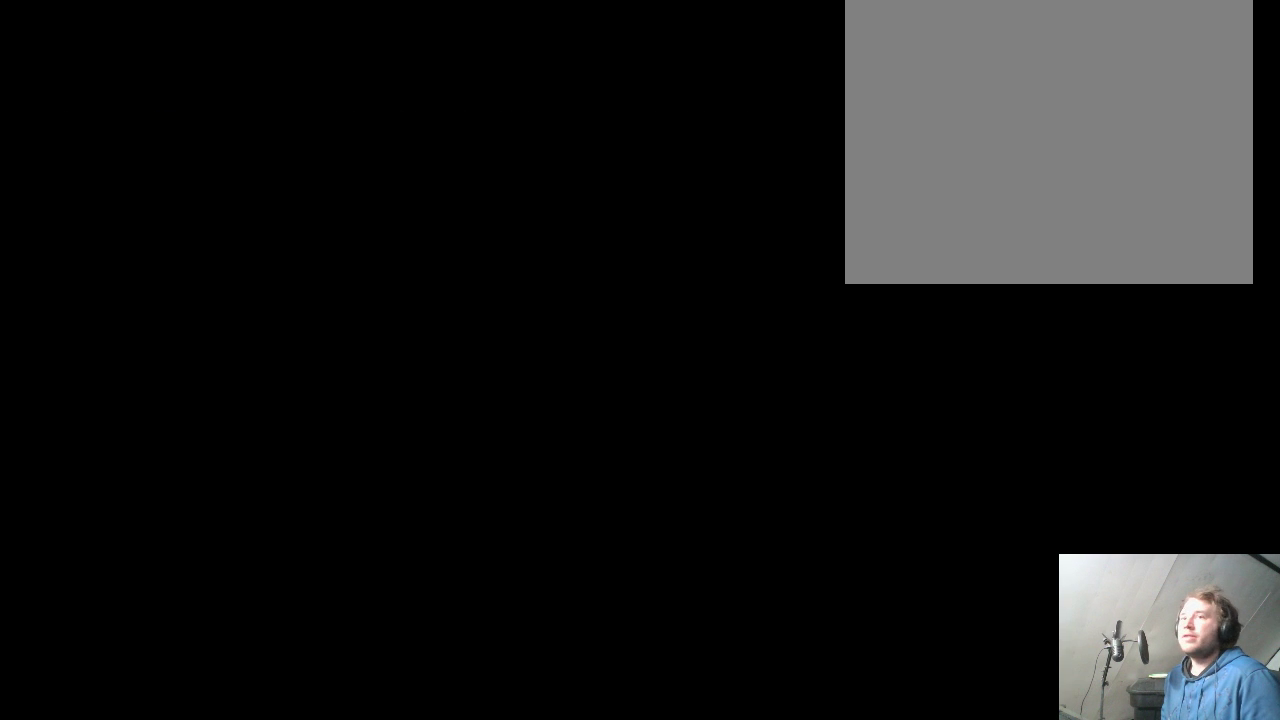
{"buttons": [], "right_stick": "center", "events": []}
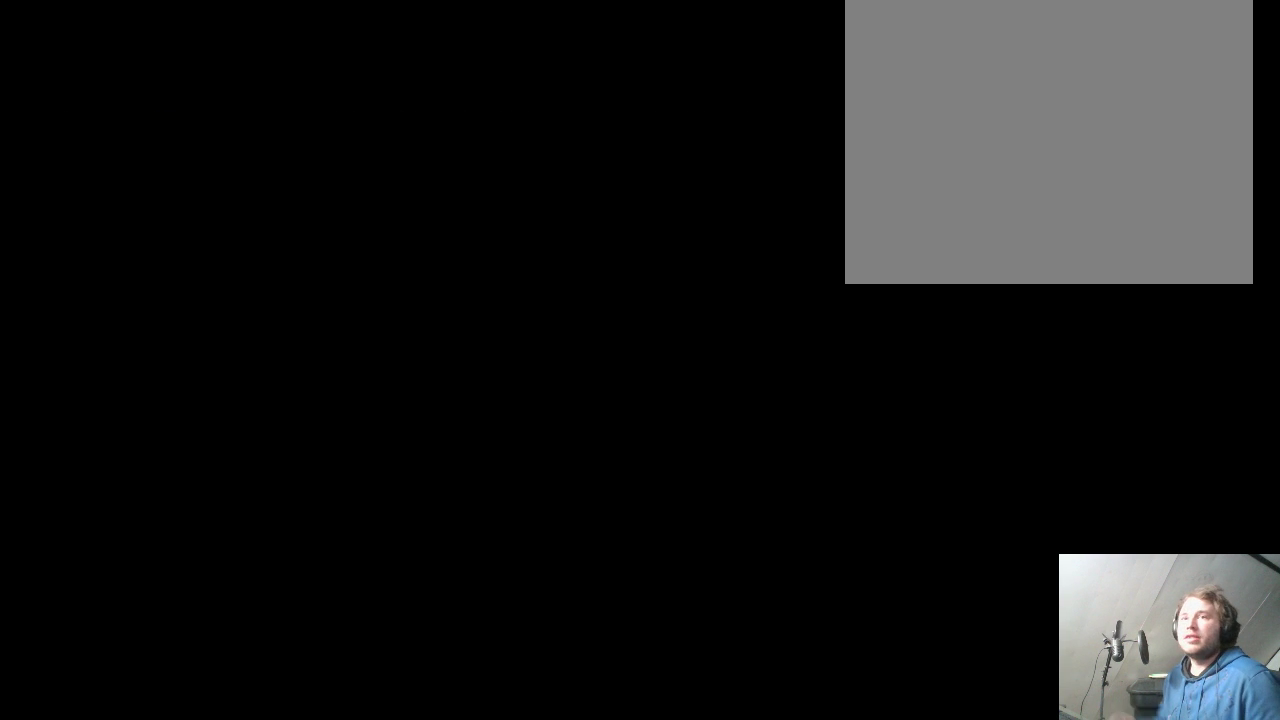
{"buttons": [], "right_stick": "center", "events": []}
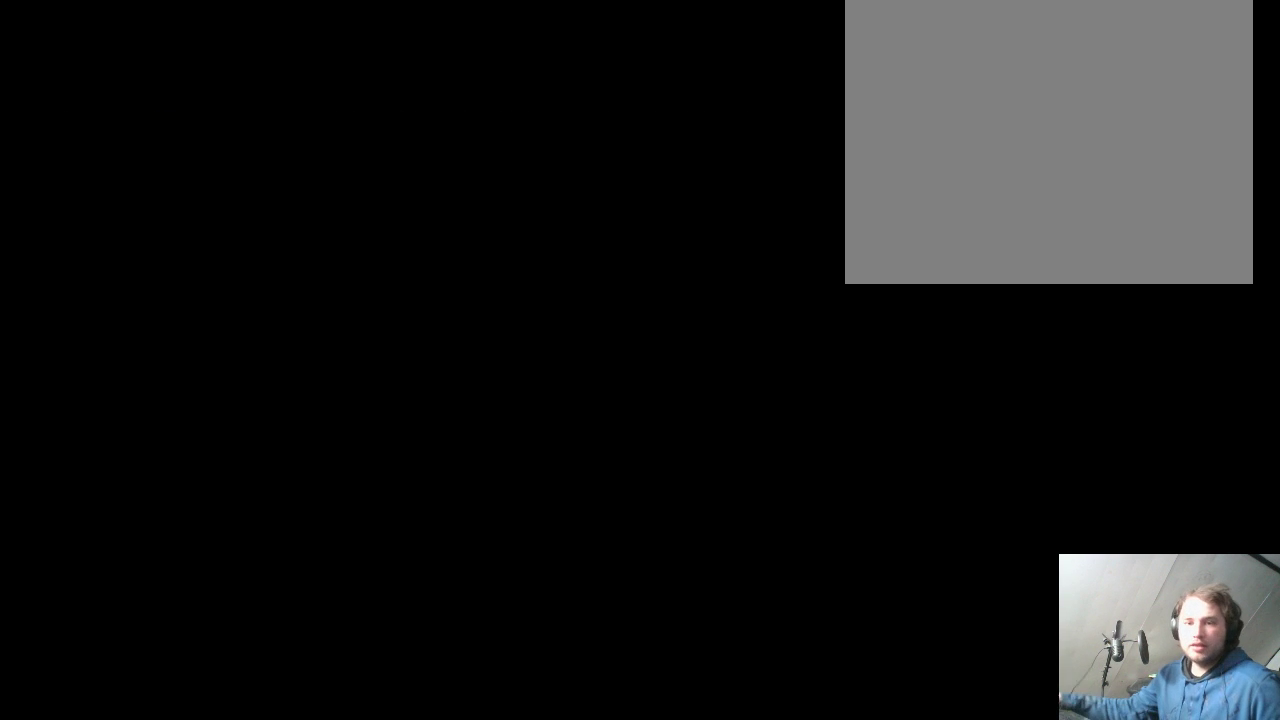
{"buttons": [], "right_stick": "center", "events": []}
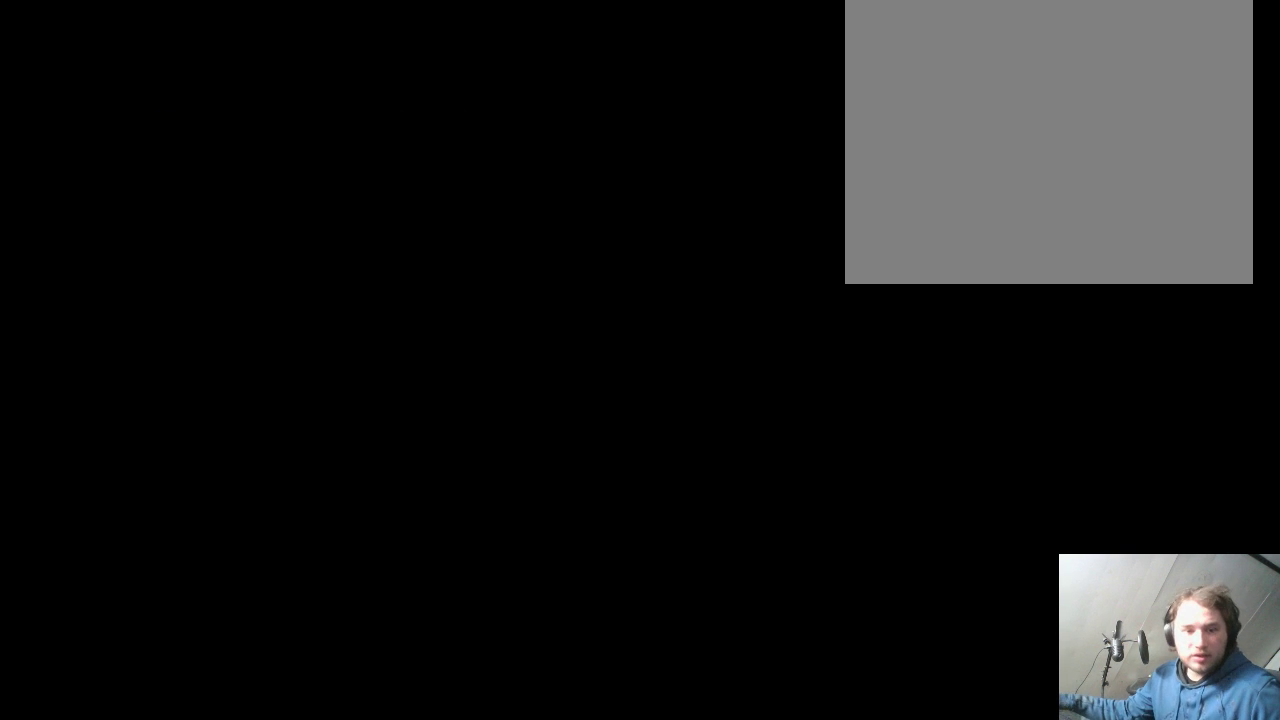
{"buttons": [], "right_stick": "center", "events": []}
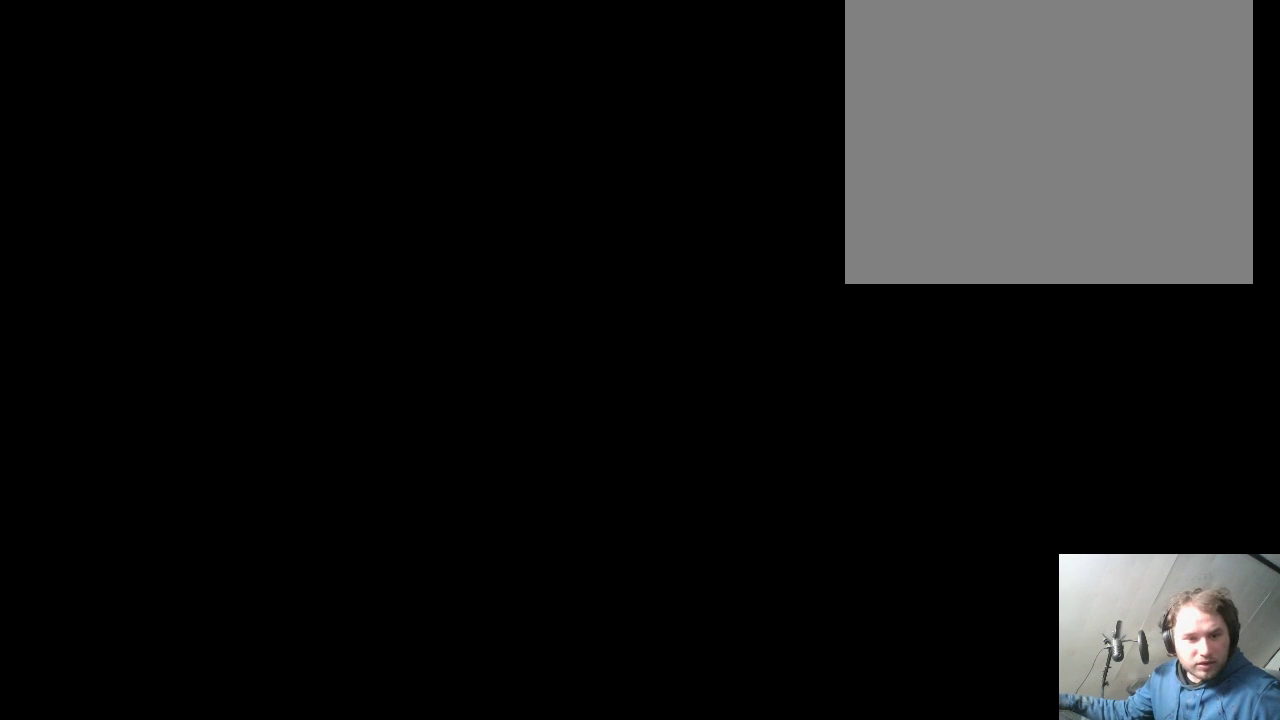
{"buttons": [], "right_stick": "center", "events": []}
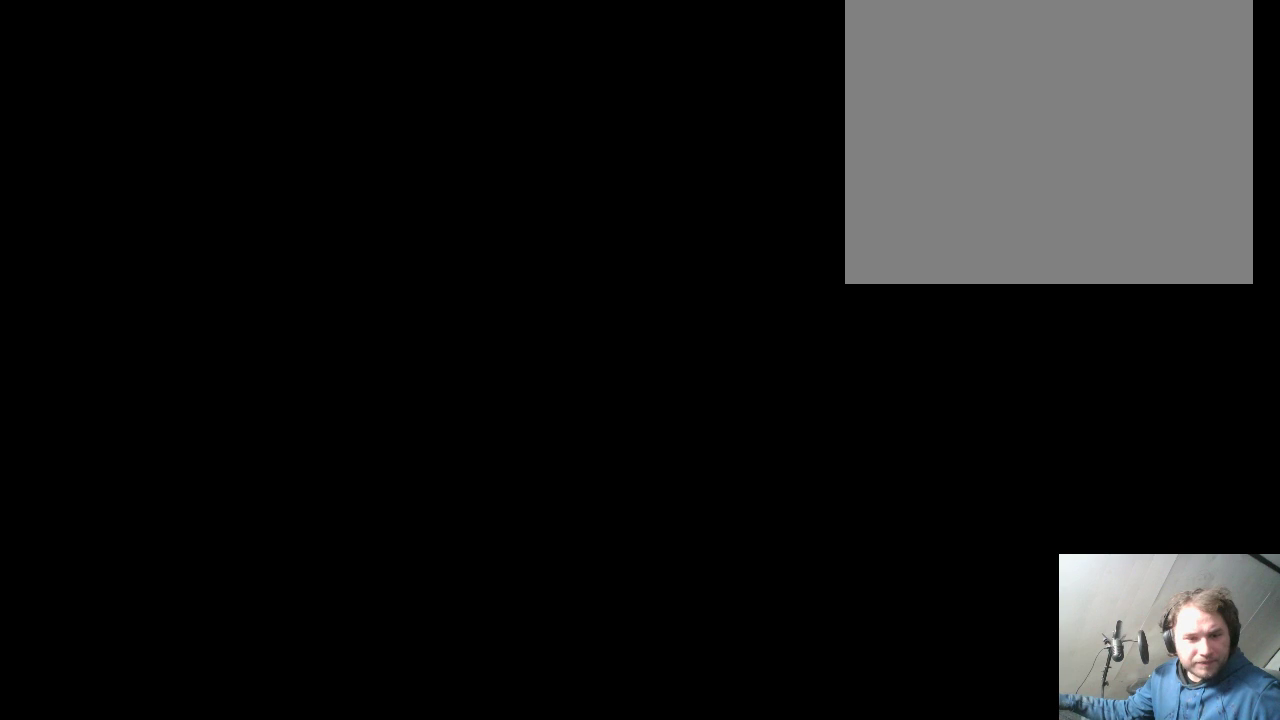
{"buttons": [], "right_stick": "center", "events": []}
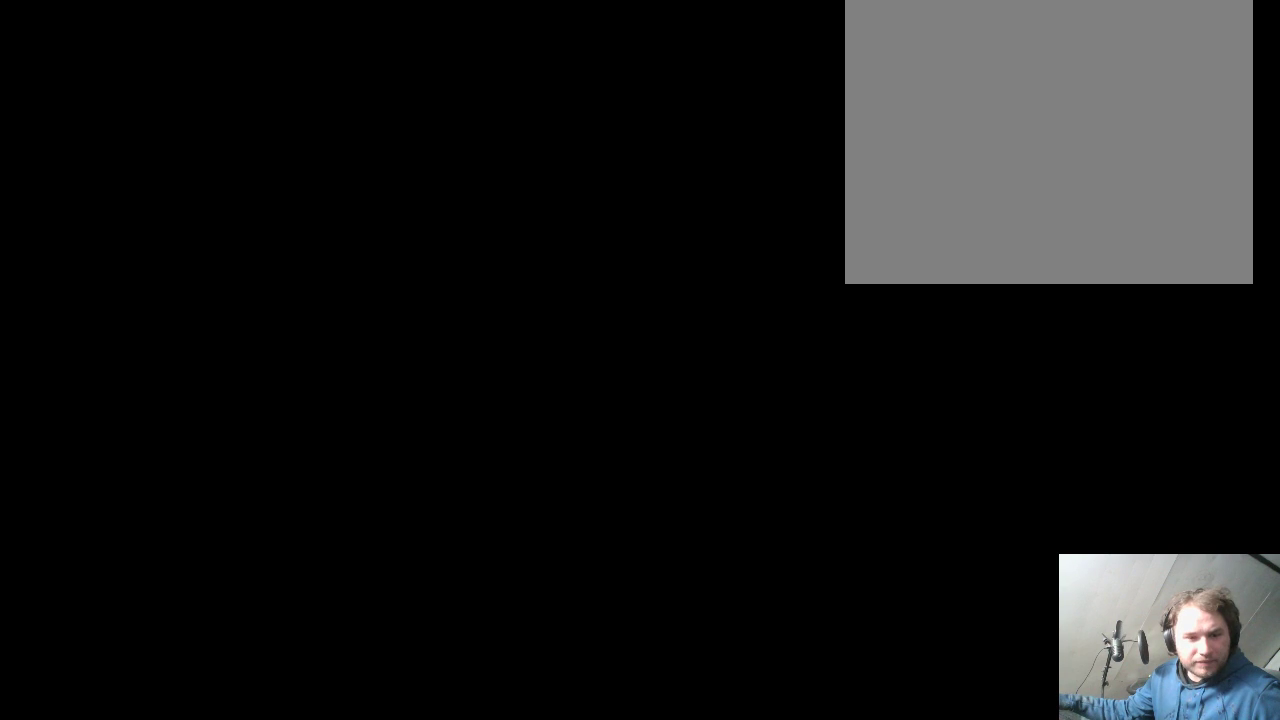
{"buttons": [], "right_stick": "center", "events": []}
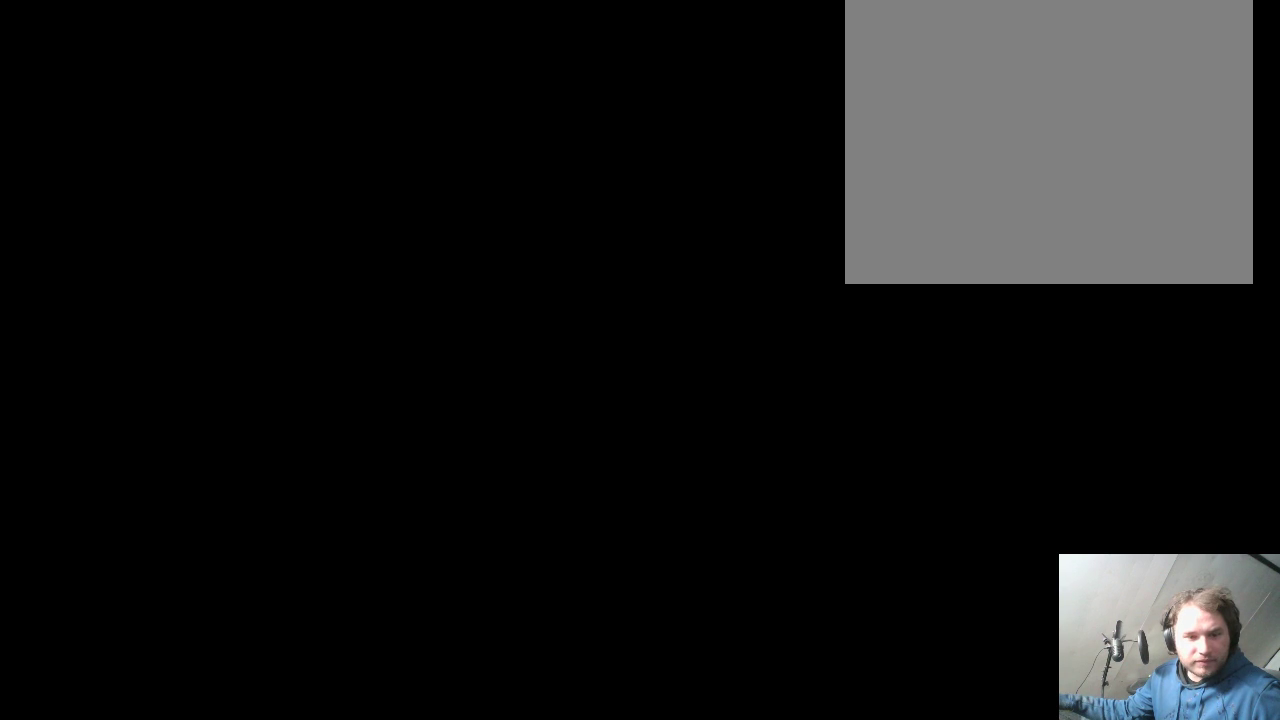
{"buttons": [], "right_stick": "center", "events": []}